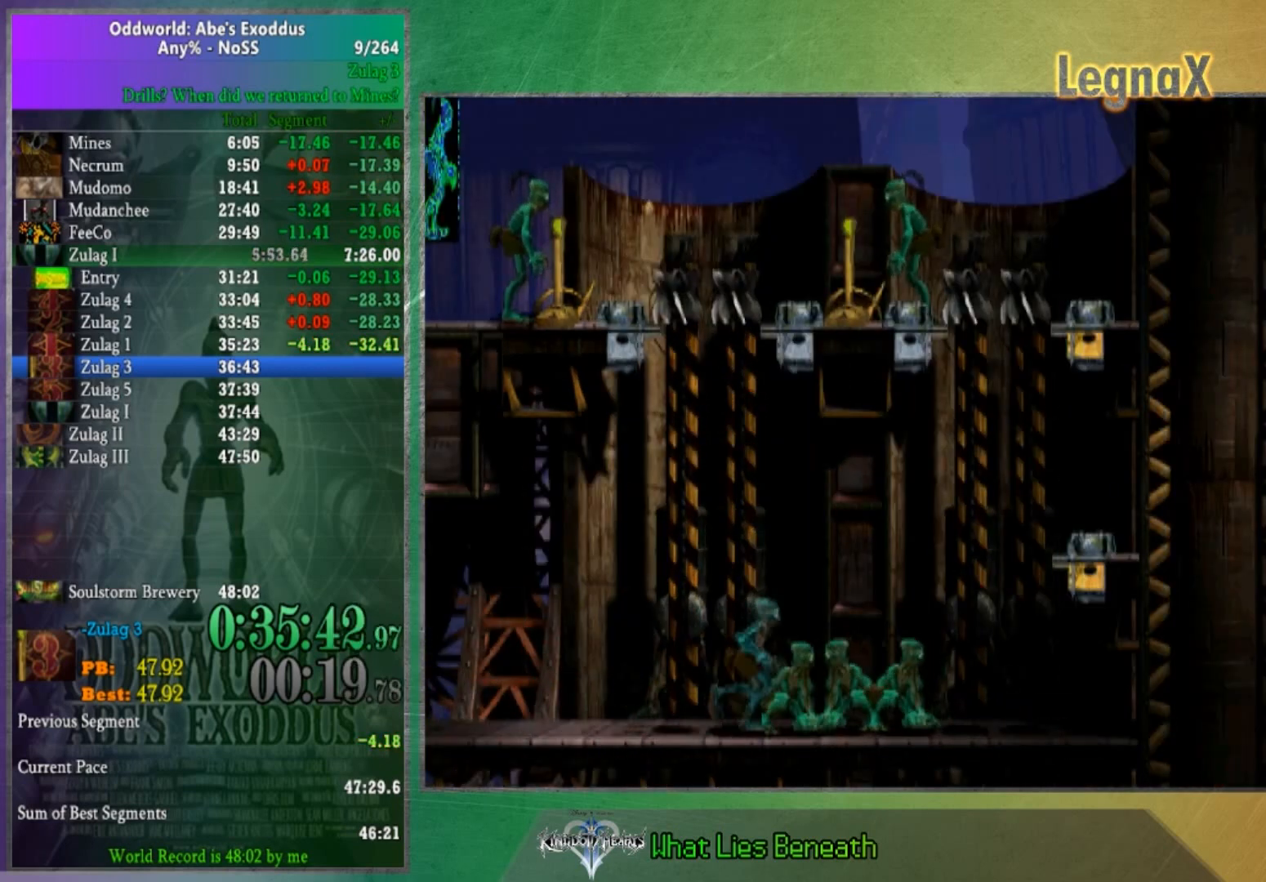
Gameplay with a controller (Xbox layout); each line is a JSON object with the inputs held at the frame after it. "button_events" lists button changes between this image and that frame as [ms after this image, input, new state], when the widget could be followed in between (sticks are given only as held states). Not read: A L1 L3 R1 R3.
{"buttons": [], "left_stick": "up-right", "right_stick": "center", "button_events": []}
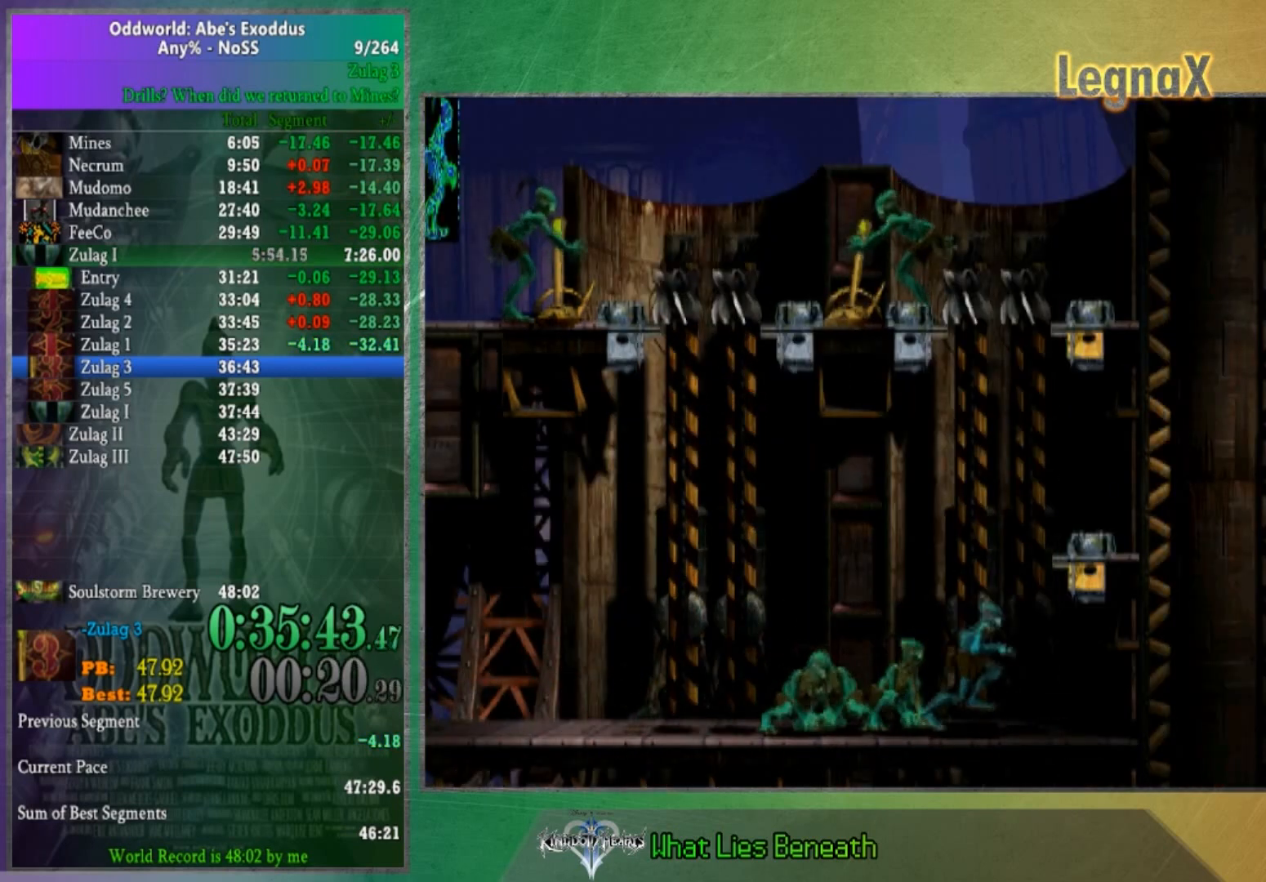
{"buttons": [], "left_stick": "up", "right_stick": "center", "button_events": []}
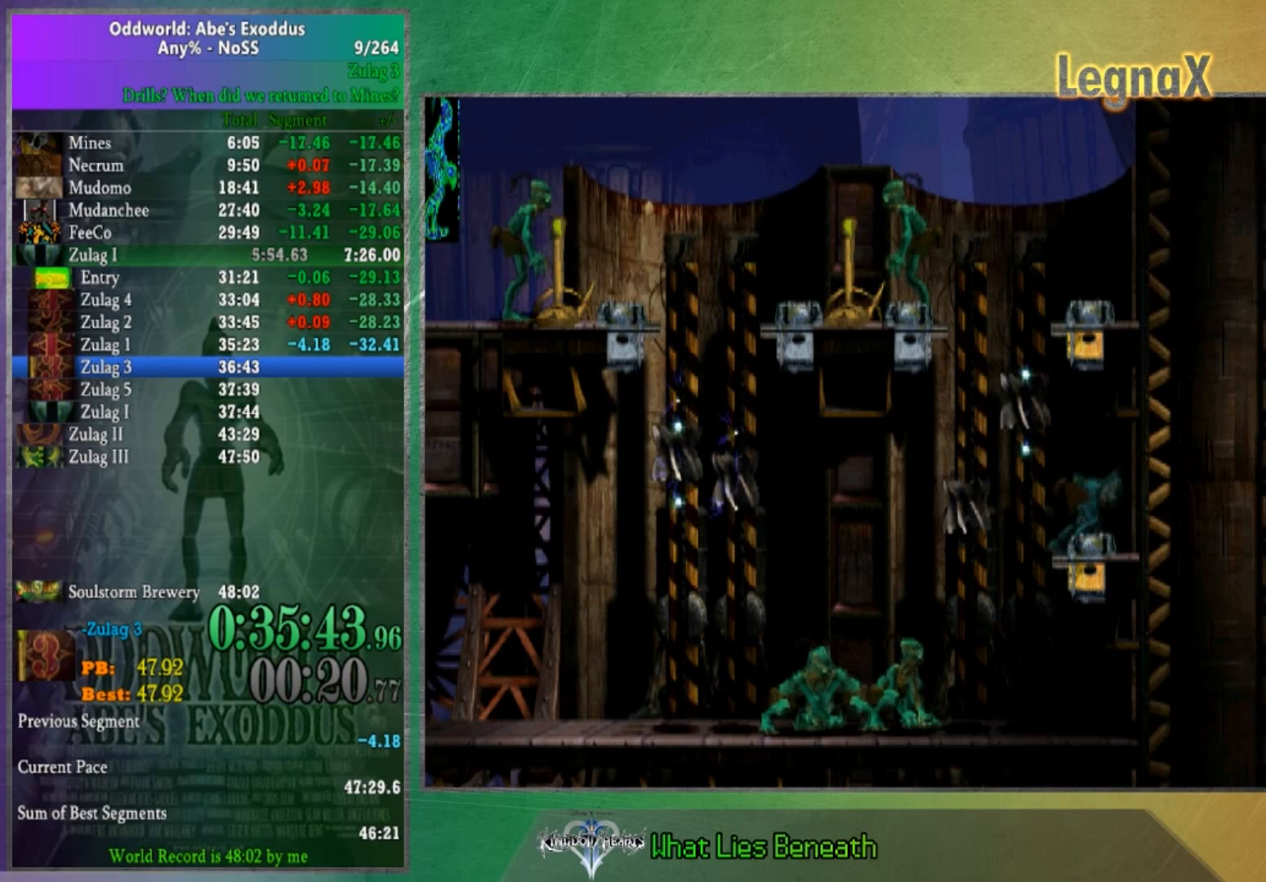
{"buttons": [], "left_stick": "up", "right_stick": "center", "button_events": []}
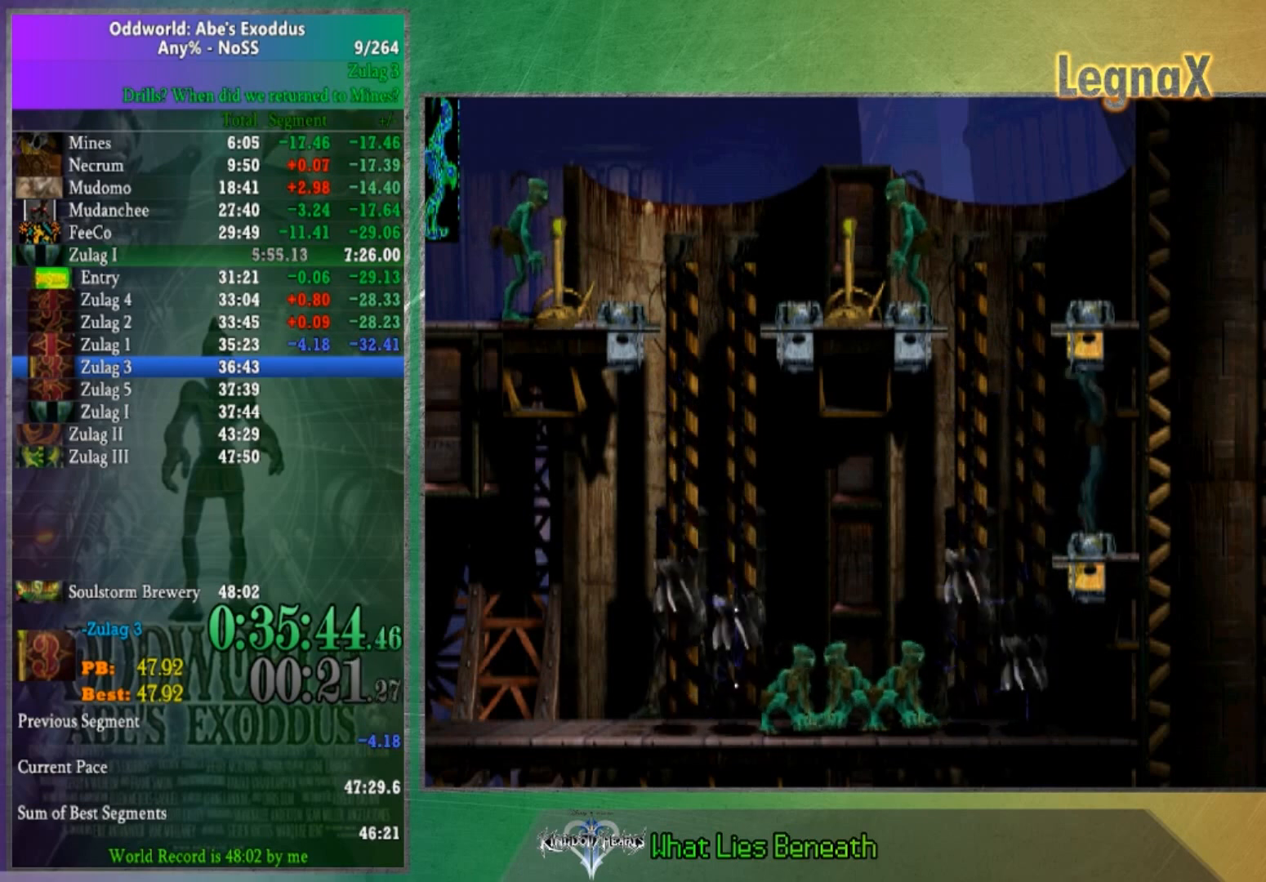
{"buttons": [], "left_stick": "left", "right_stick": "center", "button_events": []}
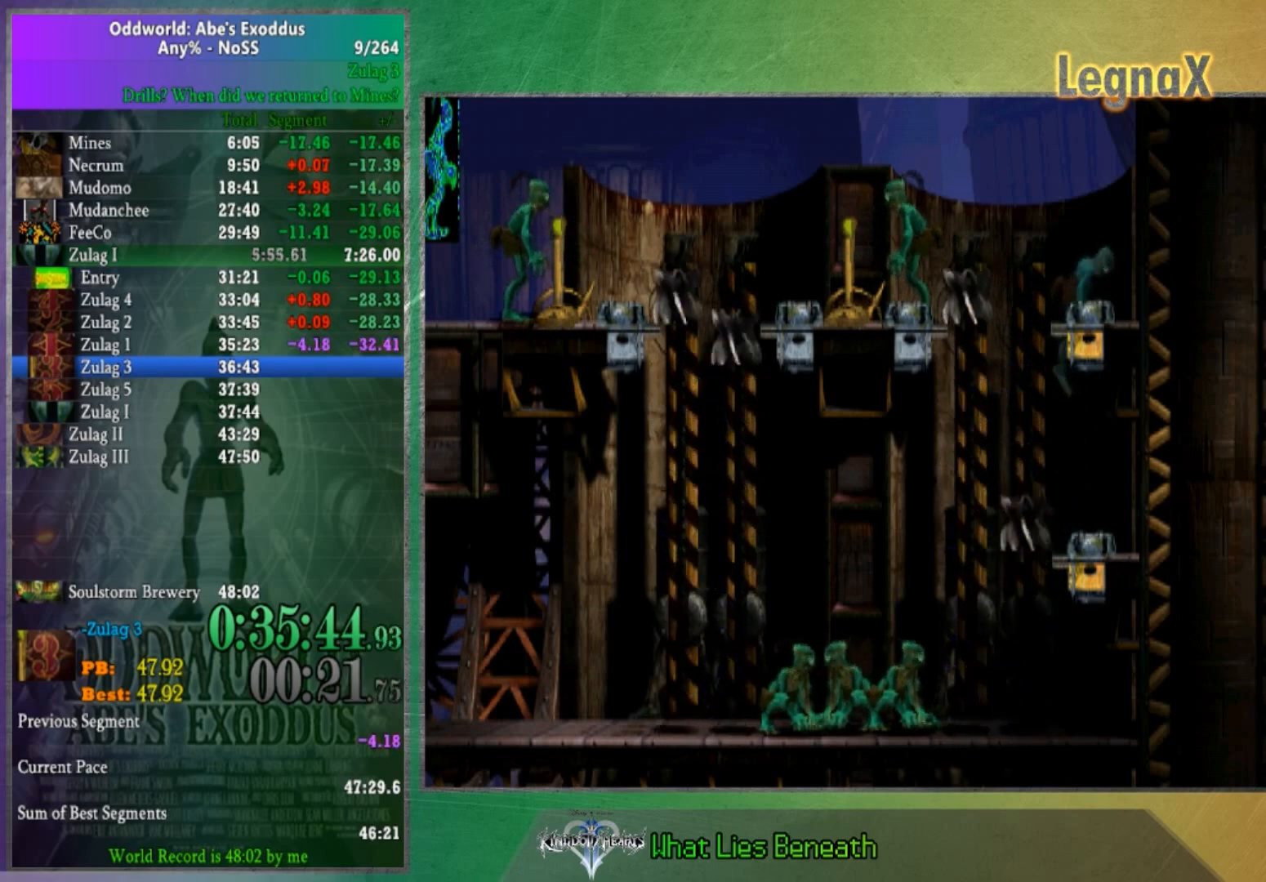
{"buttons": [], "left_stick": "center", "right_stick": "center", "button_events": []}
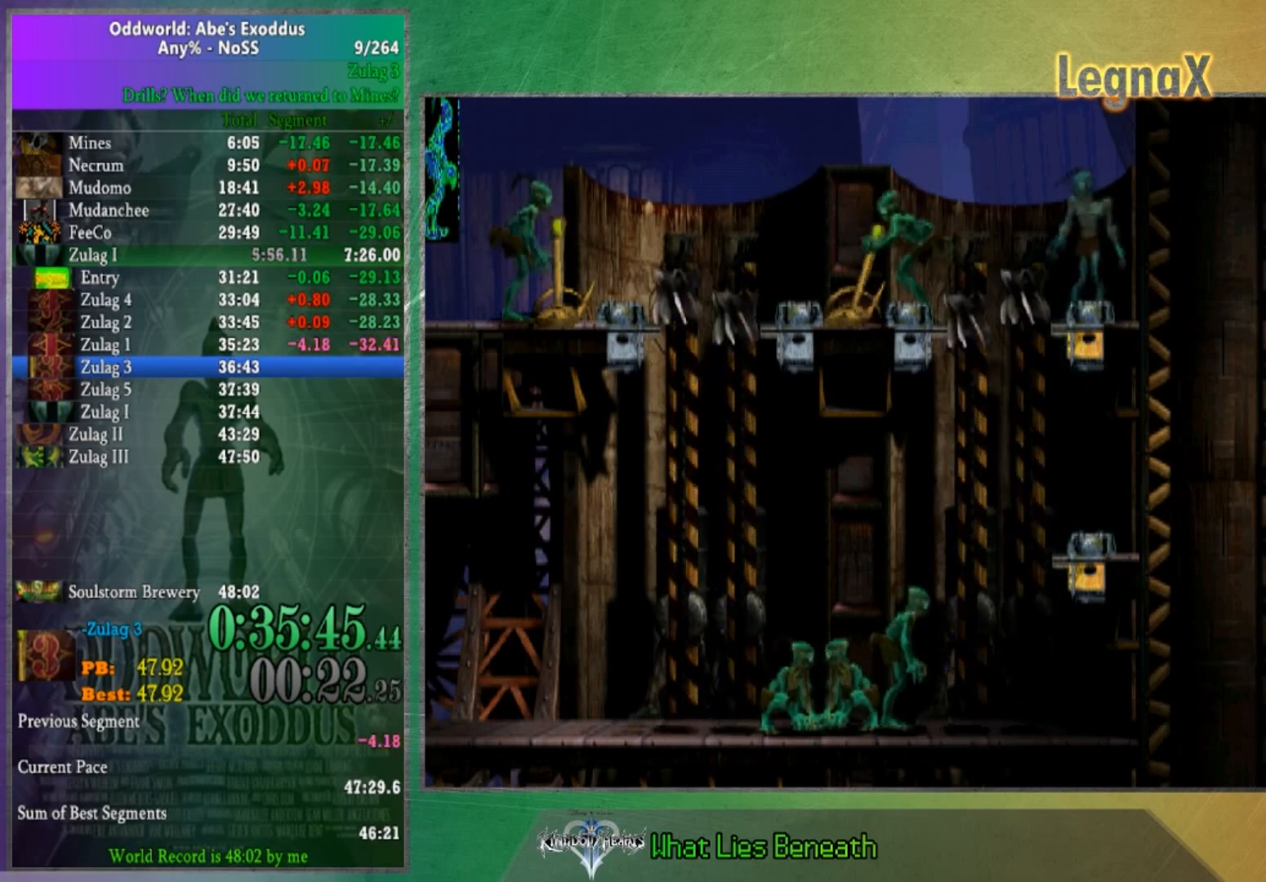
{"buttons": [], "left_stick": "center", "right_stick": "center", "button_events": []}
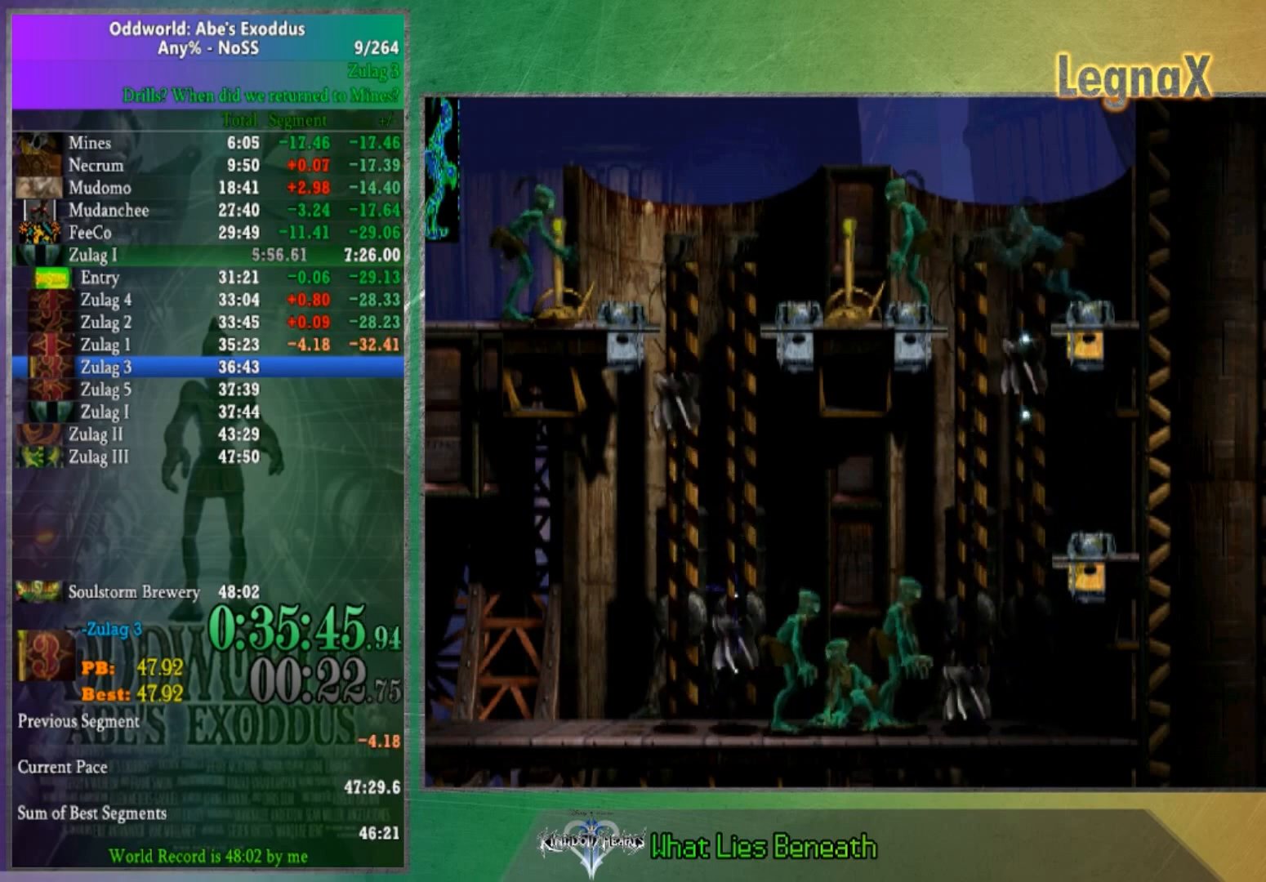
{"buttons": [], "left_stick": "left", "right_stick": "center", "button_events": []}
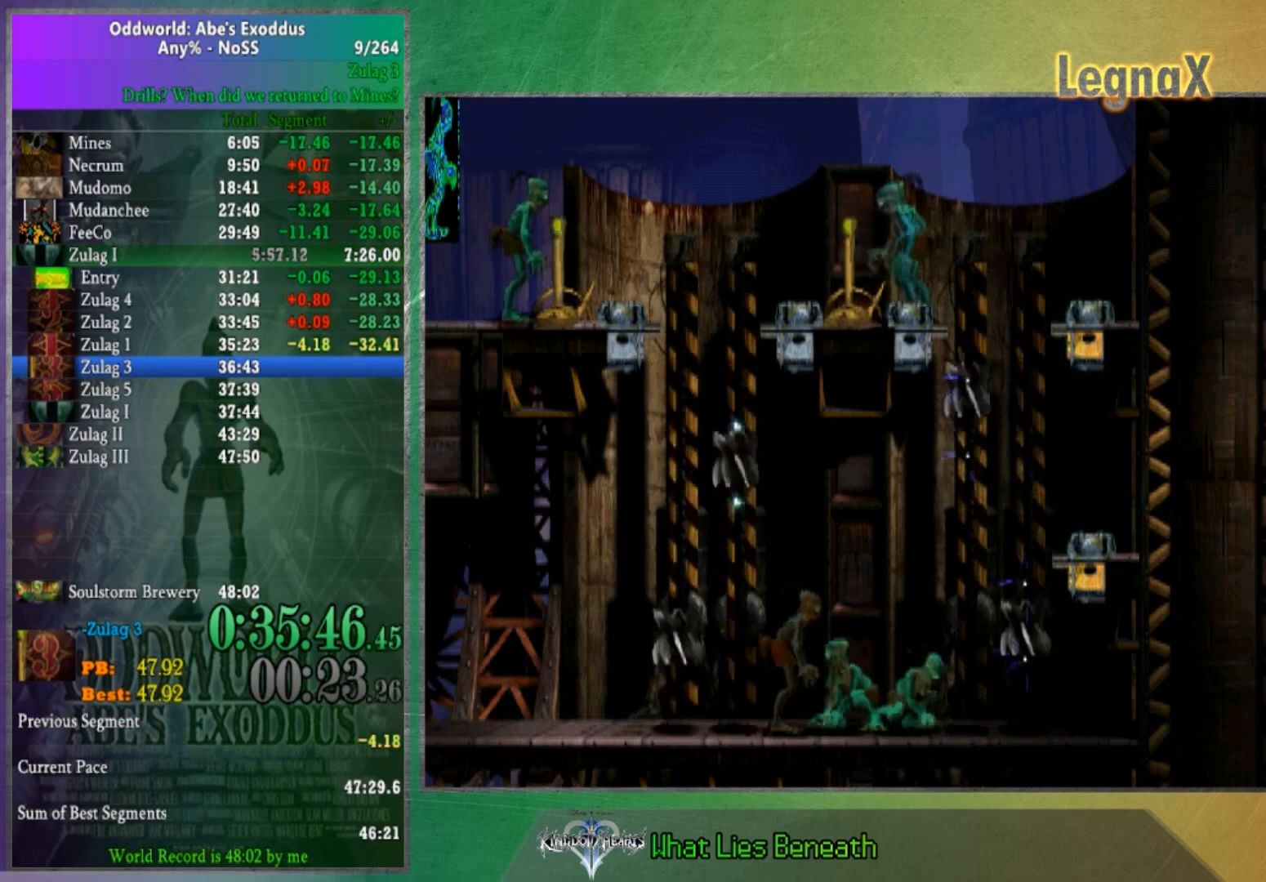
{"buttons": [], "left_stick": "left", "right_stick": "center", "button_events": []}
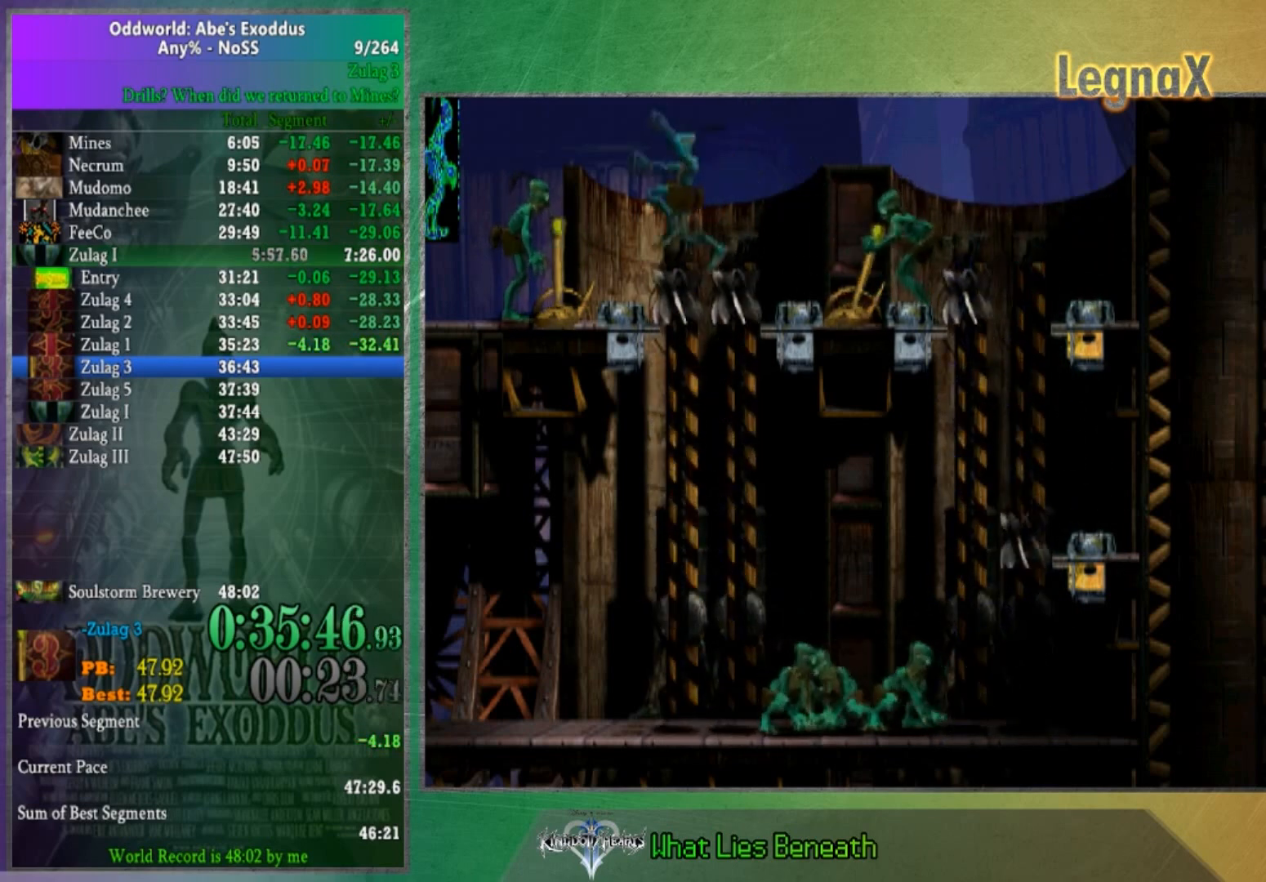
{"buttons": ["L2"], "left_stick": "center", "right_stick": "center", "button_events": [[434, "L2", "down"]]}
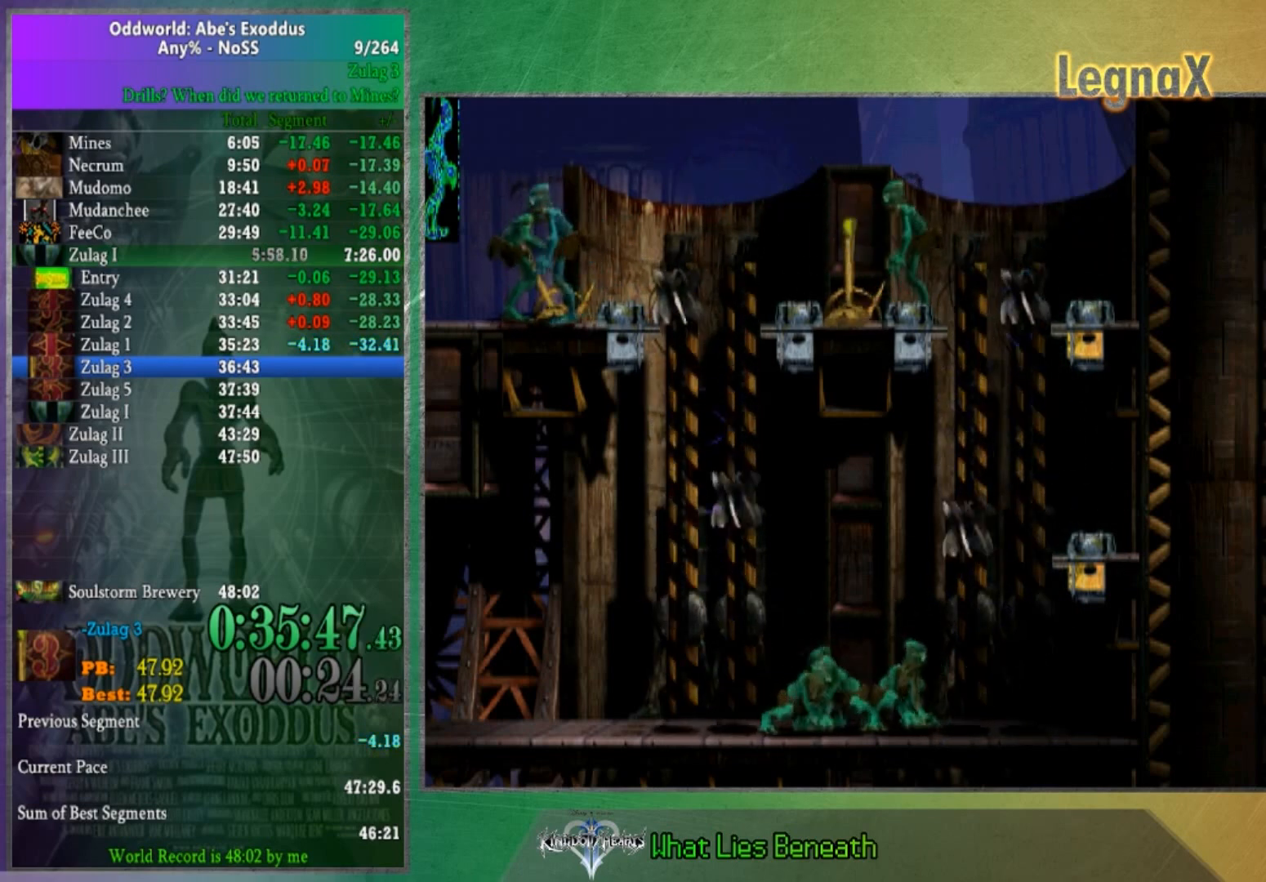
{"buttons": [], "left_stick": "center", "right_stick": "center", "button_events": [[367, "L2", "up"]]}
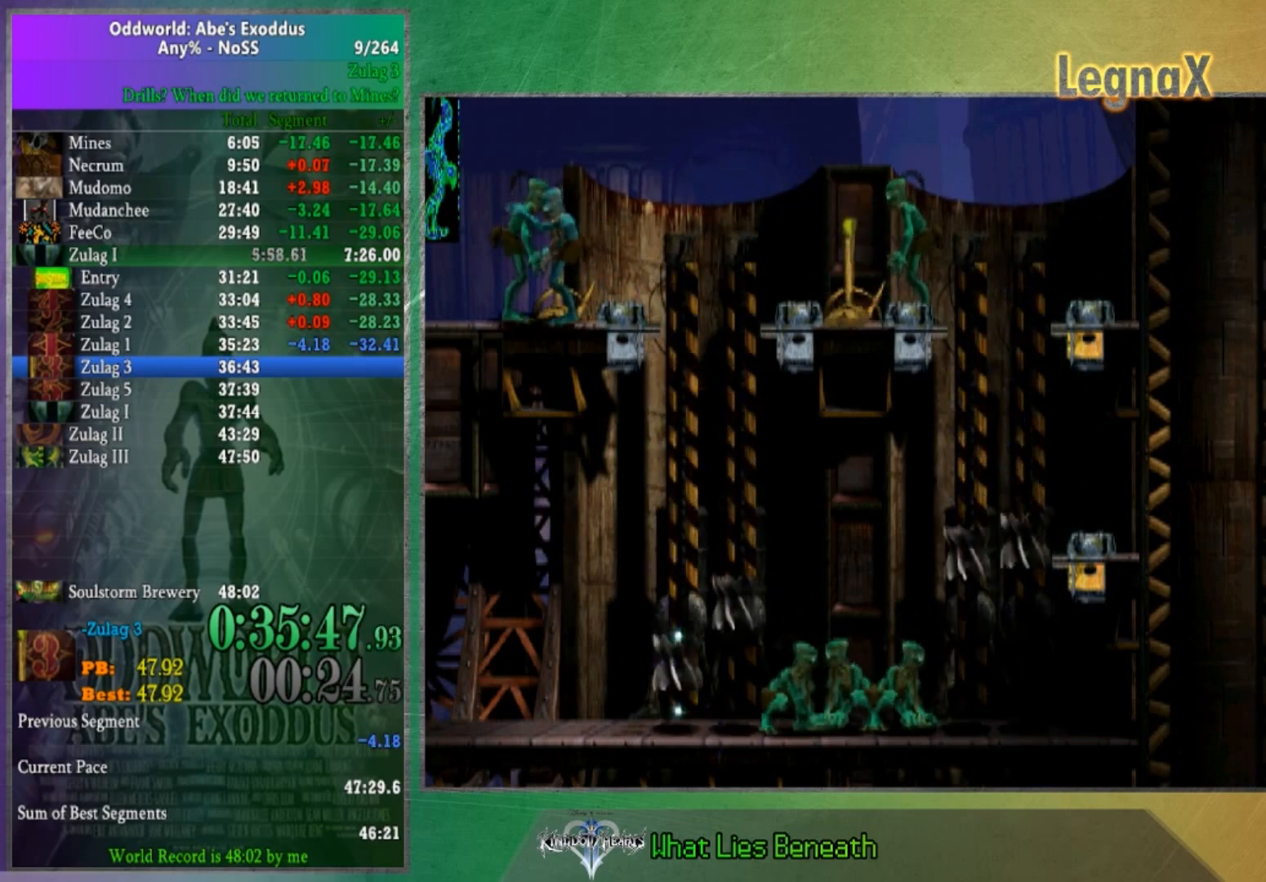
{"buttons": [], "left_stick": "left", "right_stick": "center", "button_events": []}
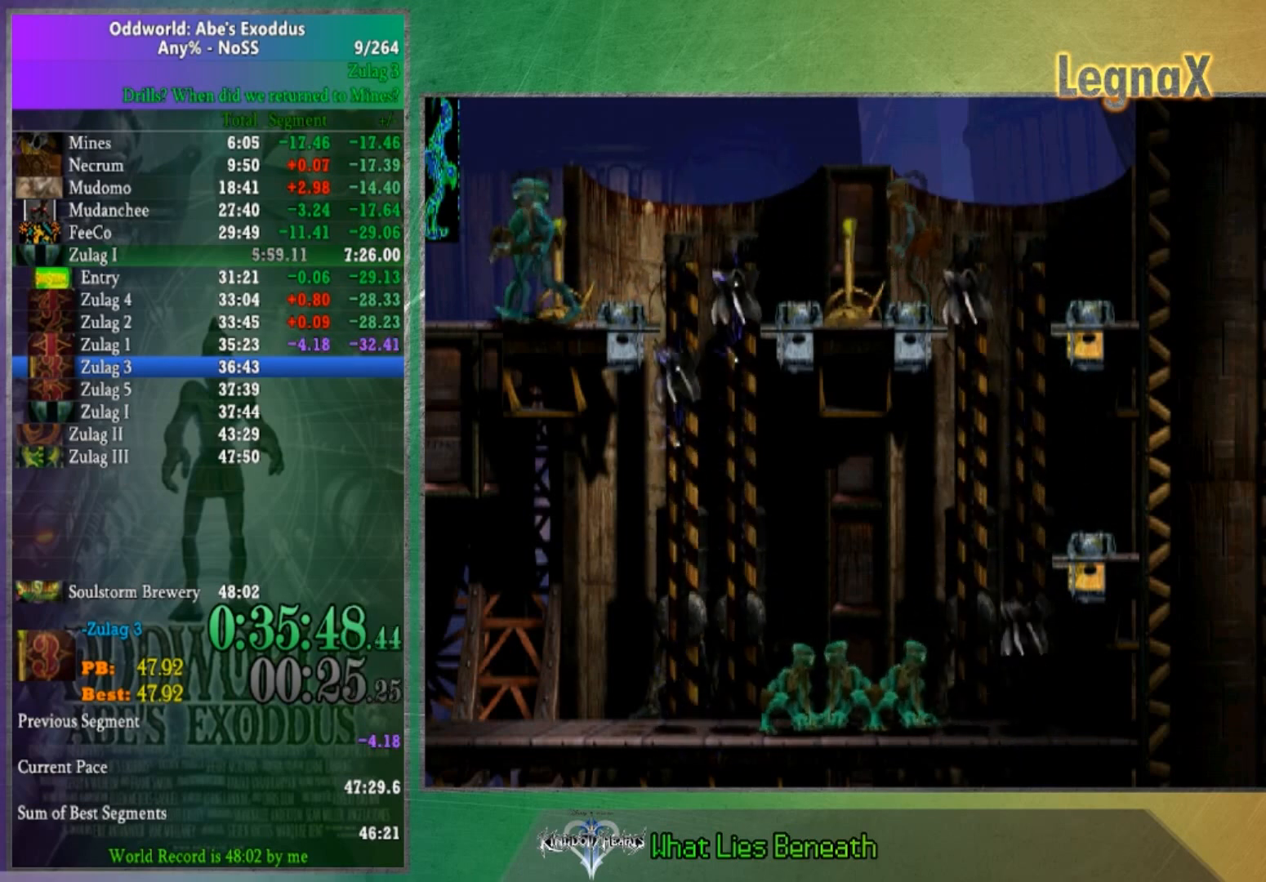
{"buttons": [], "left_stick": "center", "right_stick": "center", "button_events": []}
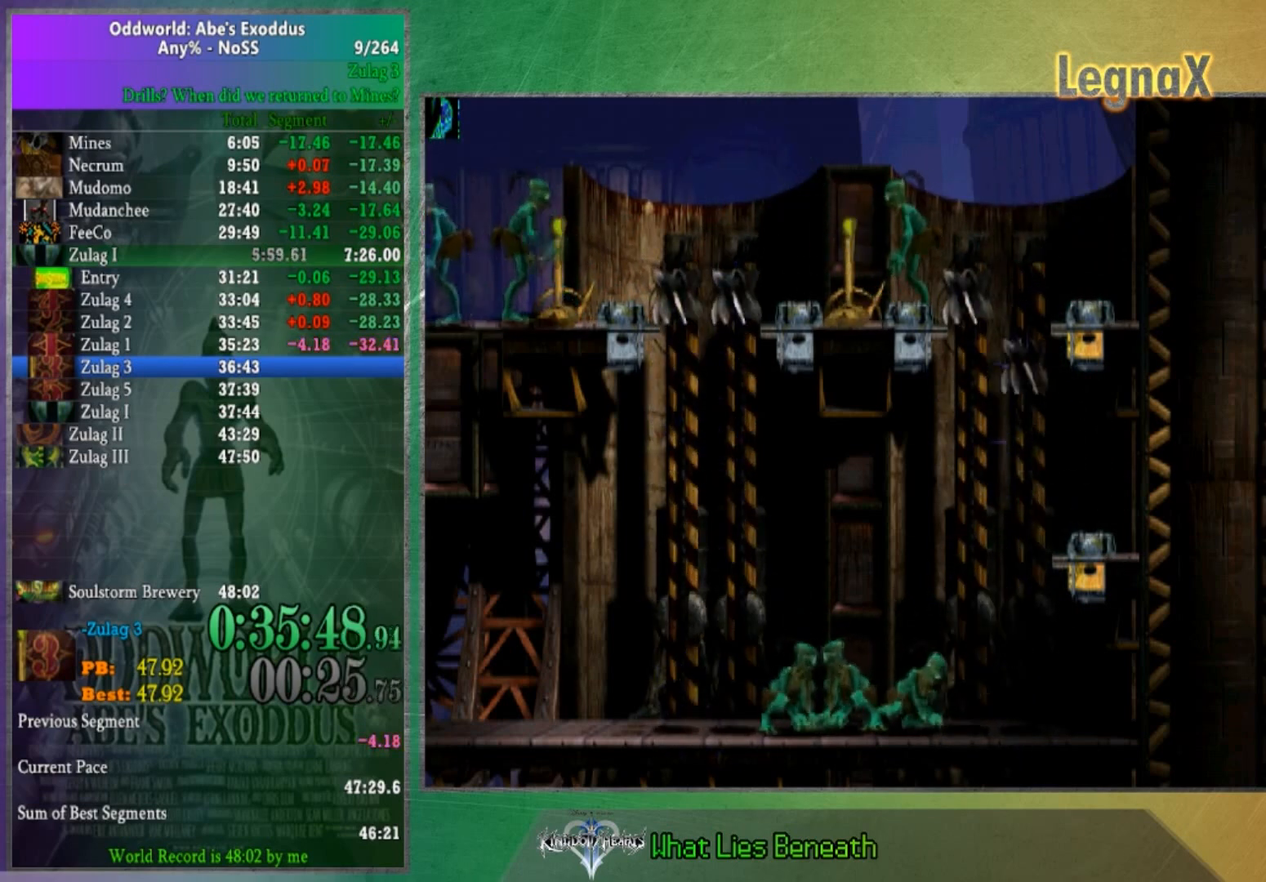
{"buttons": [], "left_stick": "center", "right_stick": "center", "button_events": []}
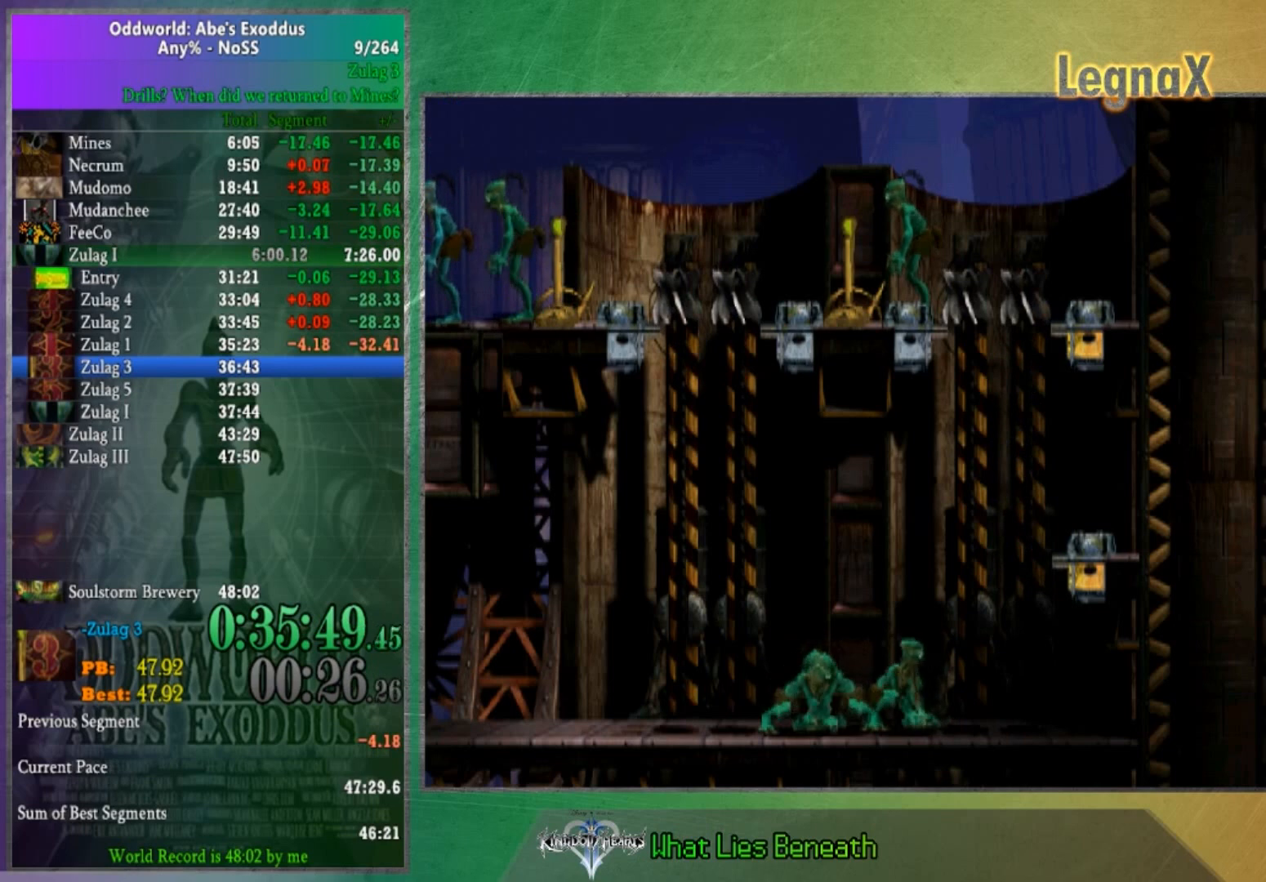
{"buttons": [], "left_stick": "center", "right_stick": "center", "button_events": [[333, "X", "down"], [467, "X", "up"]]}
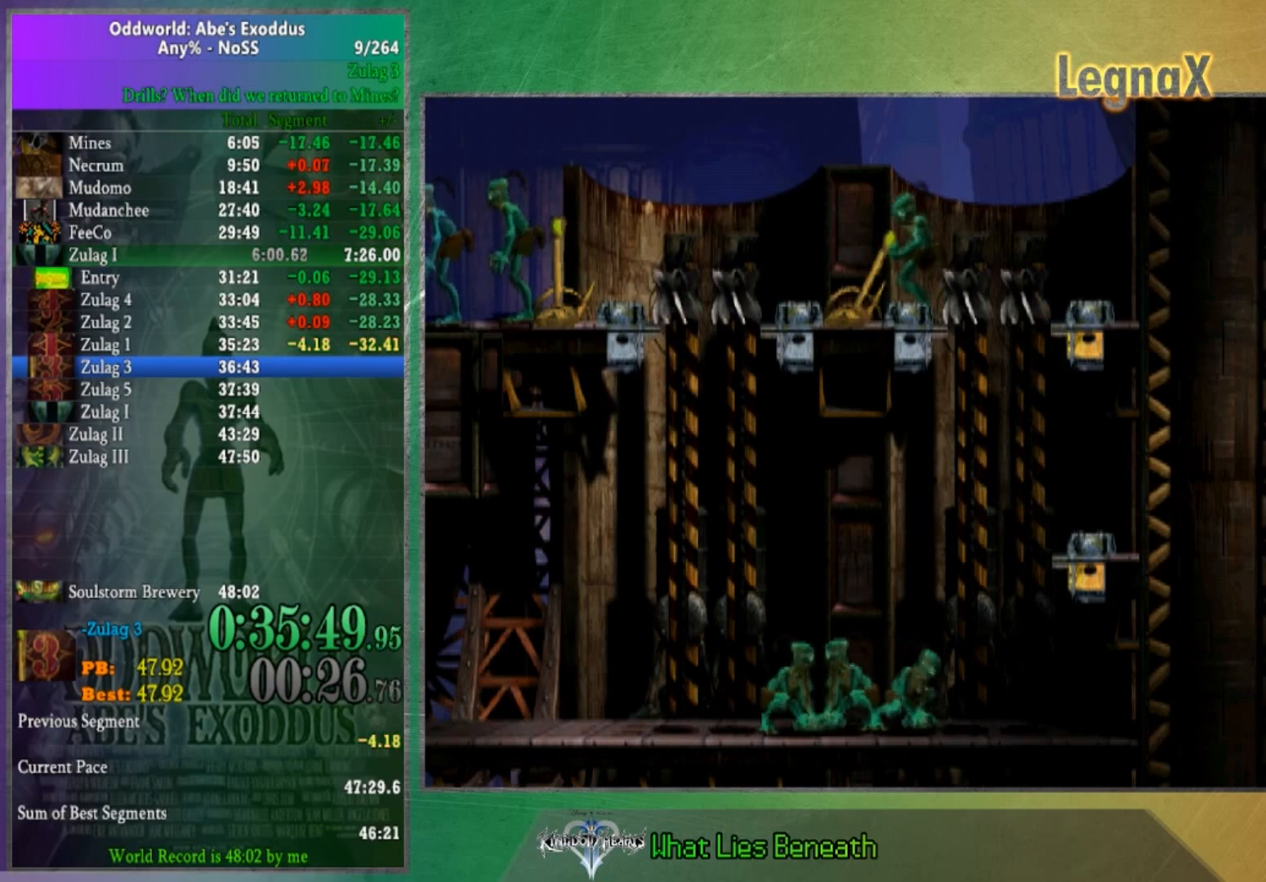
{"buttons": [], "left_stick": "left", "right_stick": "center", "button_events": []}
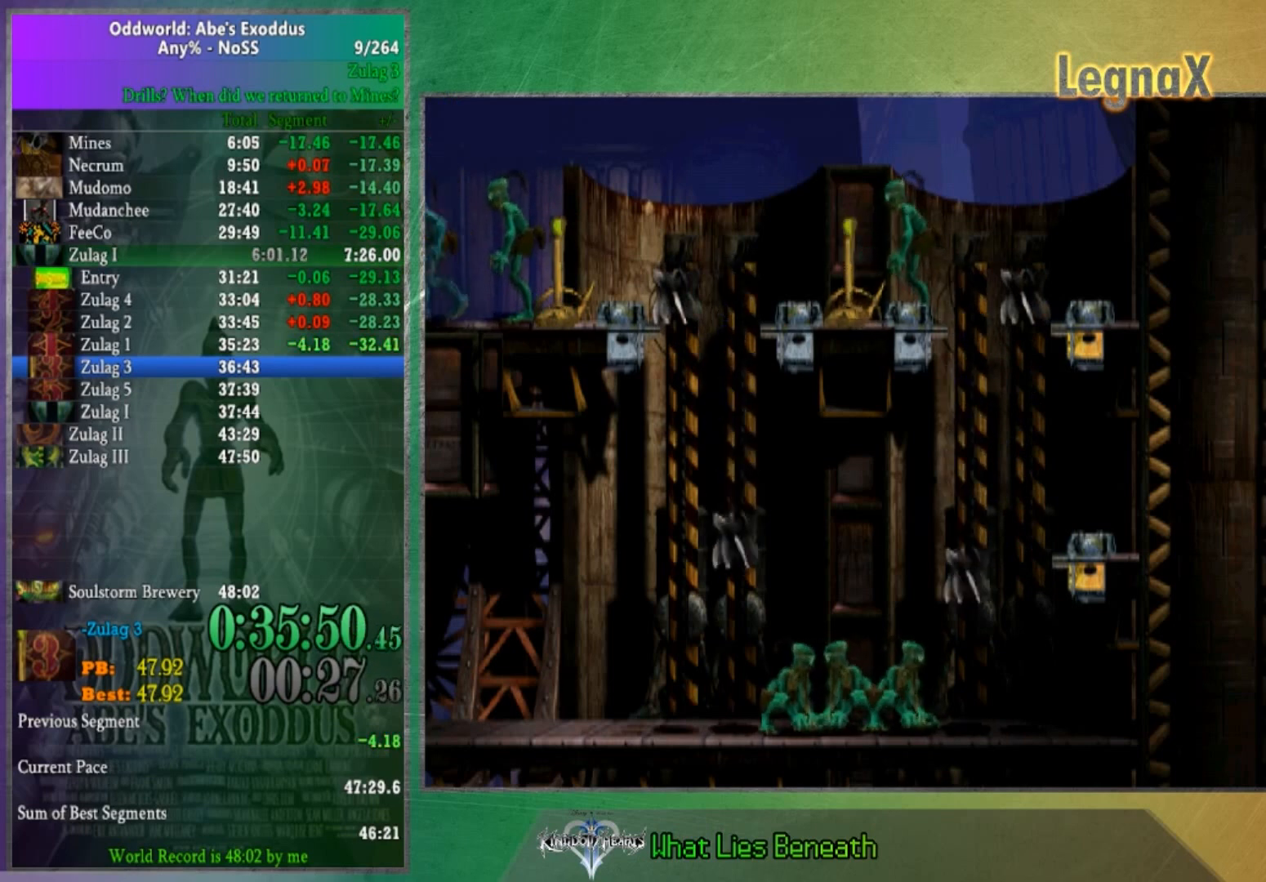
{"buttons": [], "left_stick": "left", "right_stick": "center", "button_events": []}
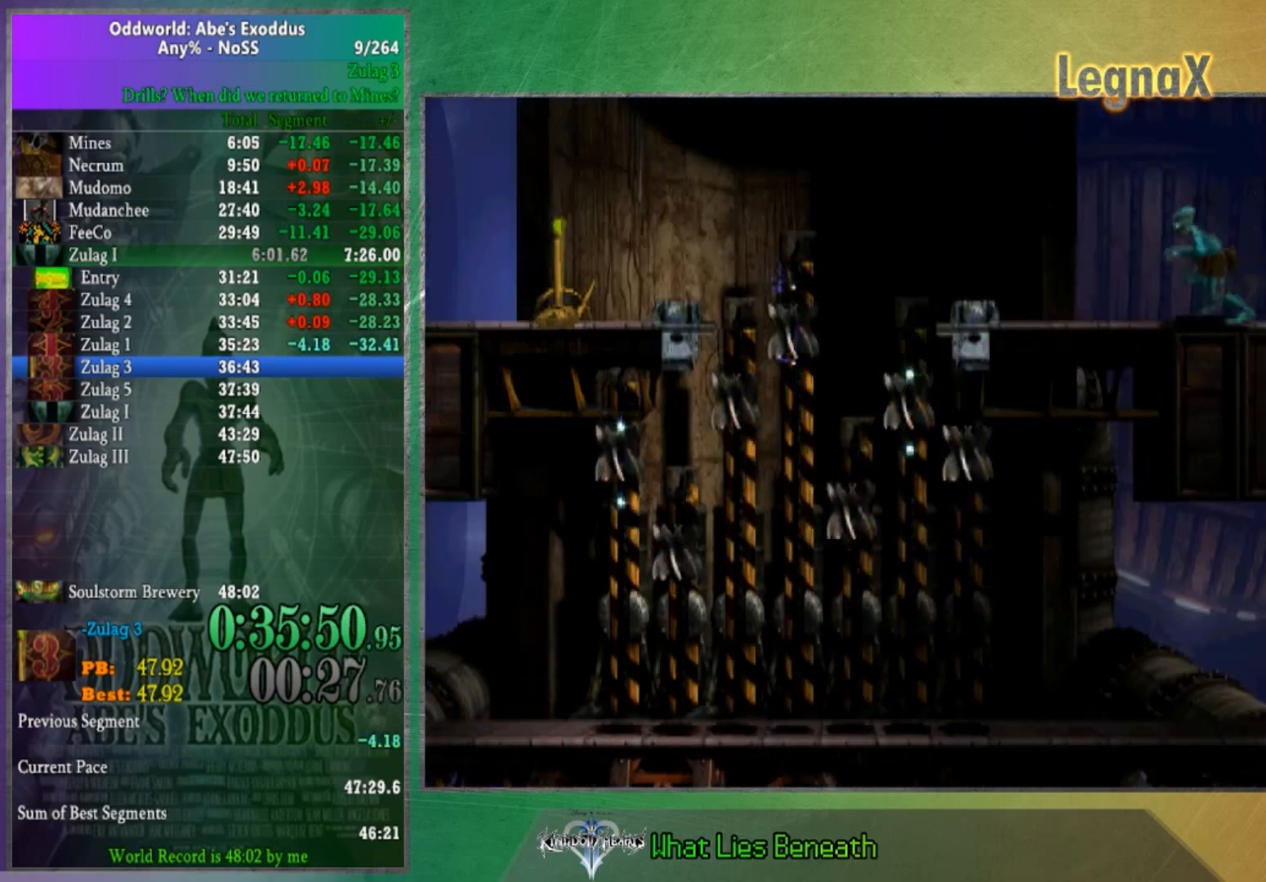
{"buttons": [], "left_stick": "up", "right_stick": "center", "button_events": []}
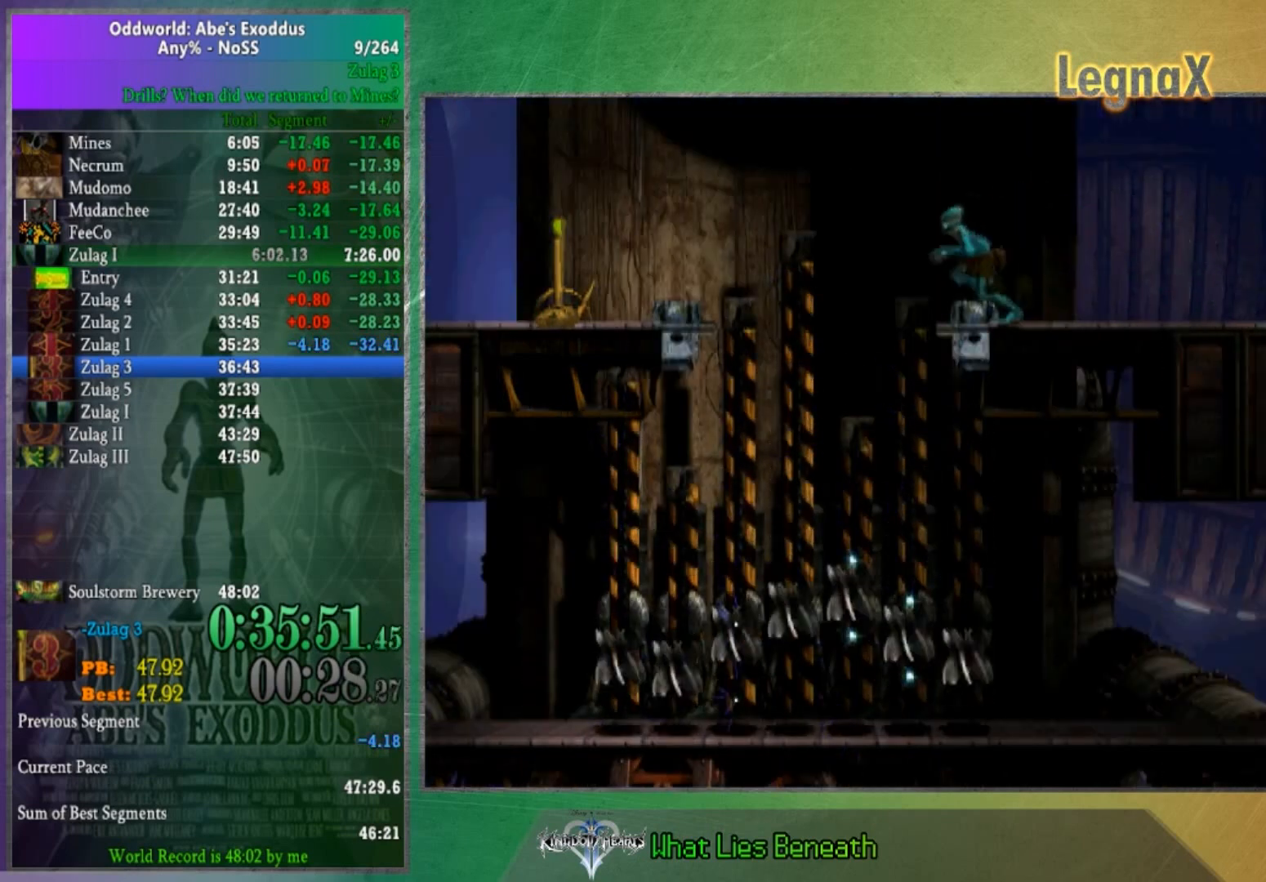
{"buttons": [], "left_stick": "up", "right_stick": "center", "button_events": []}
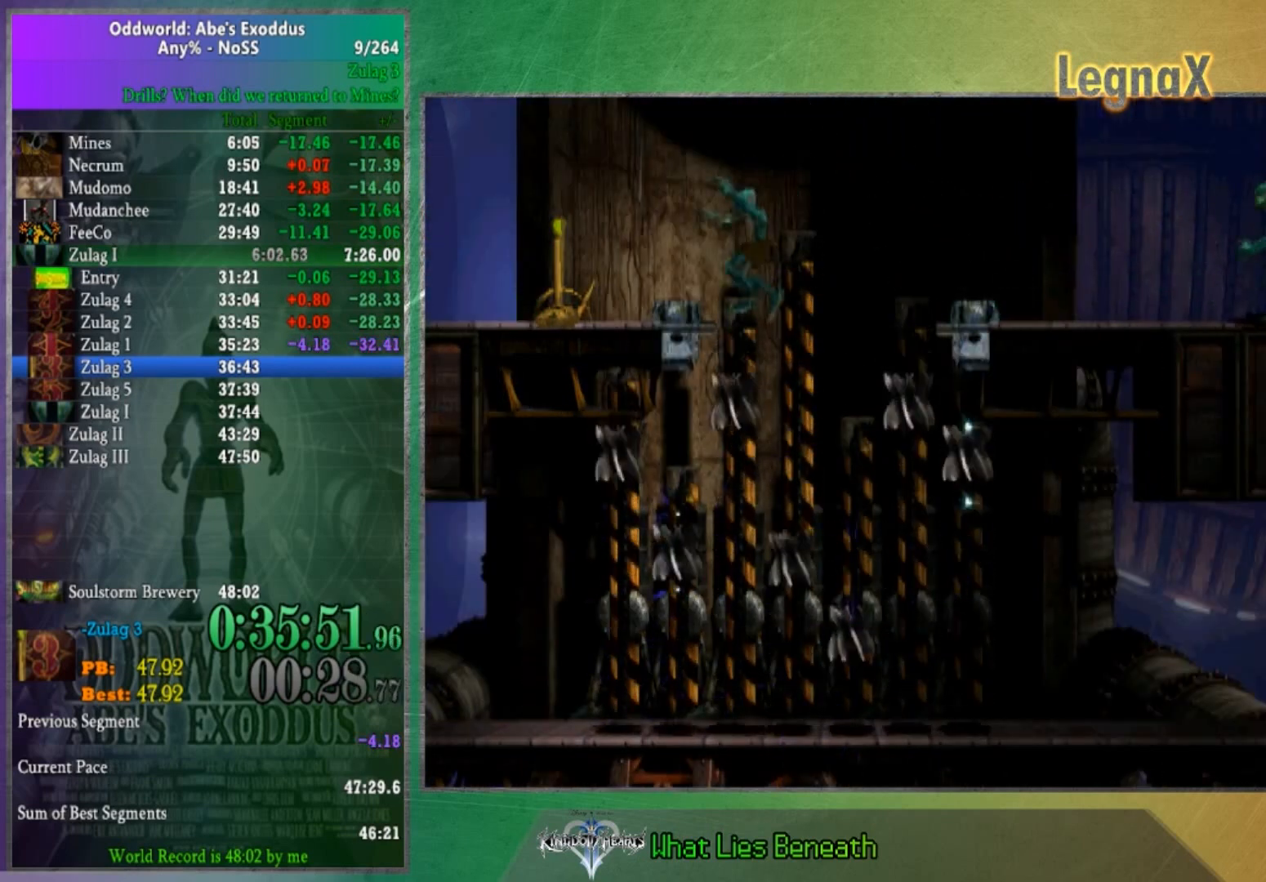
{"buttons": [], "left_stick": "left", "right_stick": "center", "button_events": []}
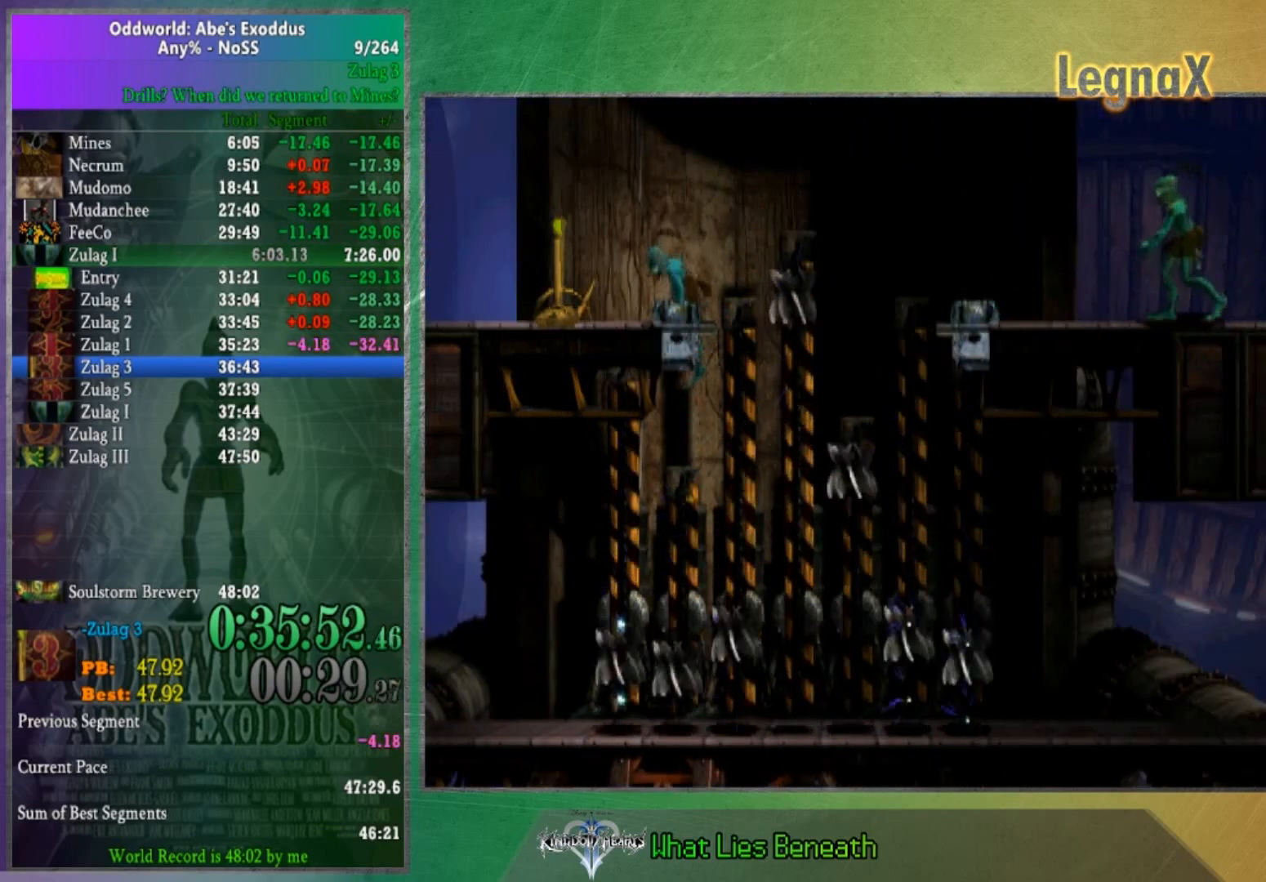
{"buttons": [], "left_stick": "left", "right_stick": "center", "button_events": []}
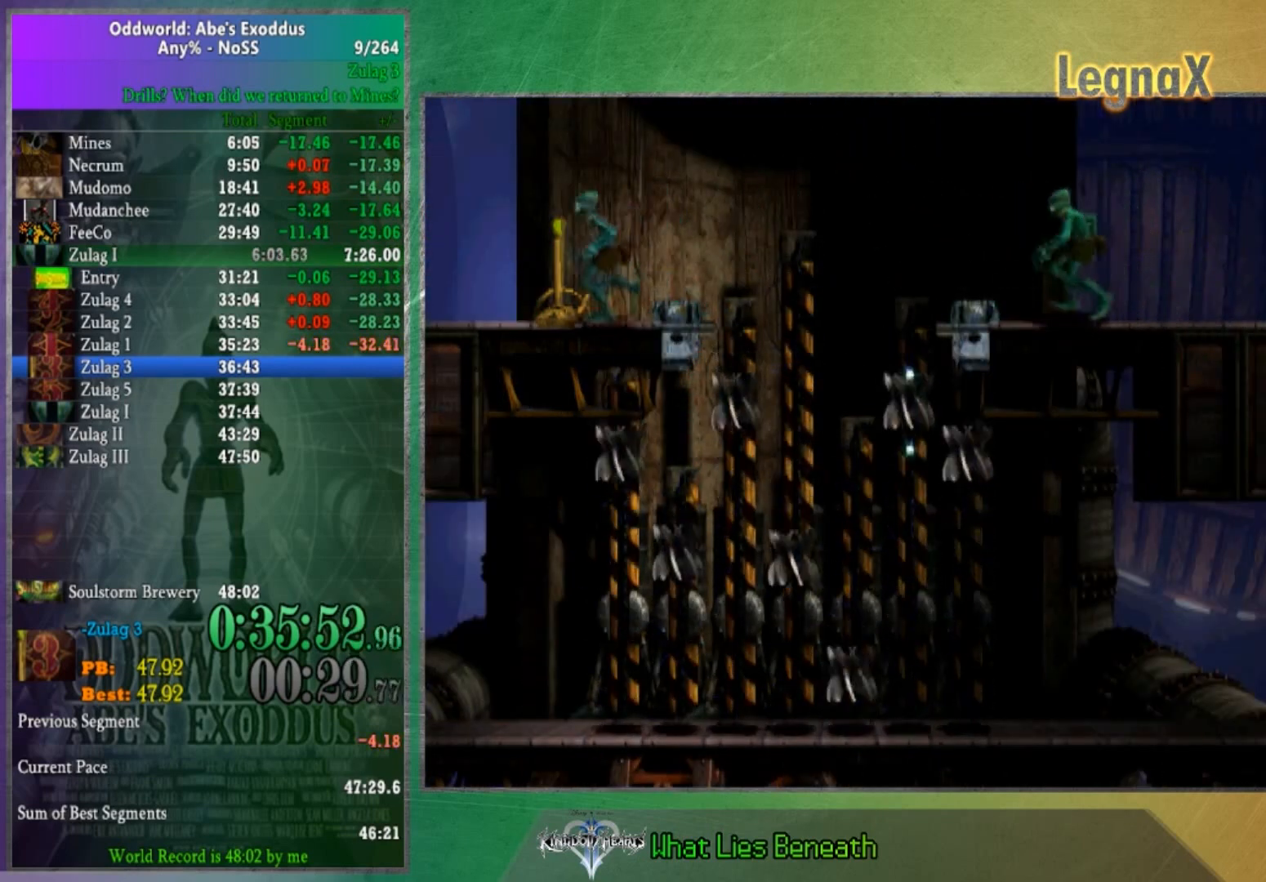
{"buttons": [], "left_stick": "left", "right_stick": "center", "button_events": []}
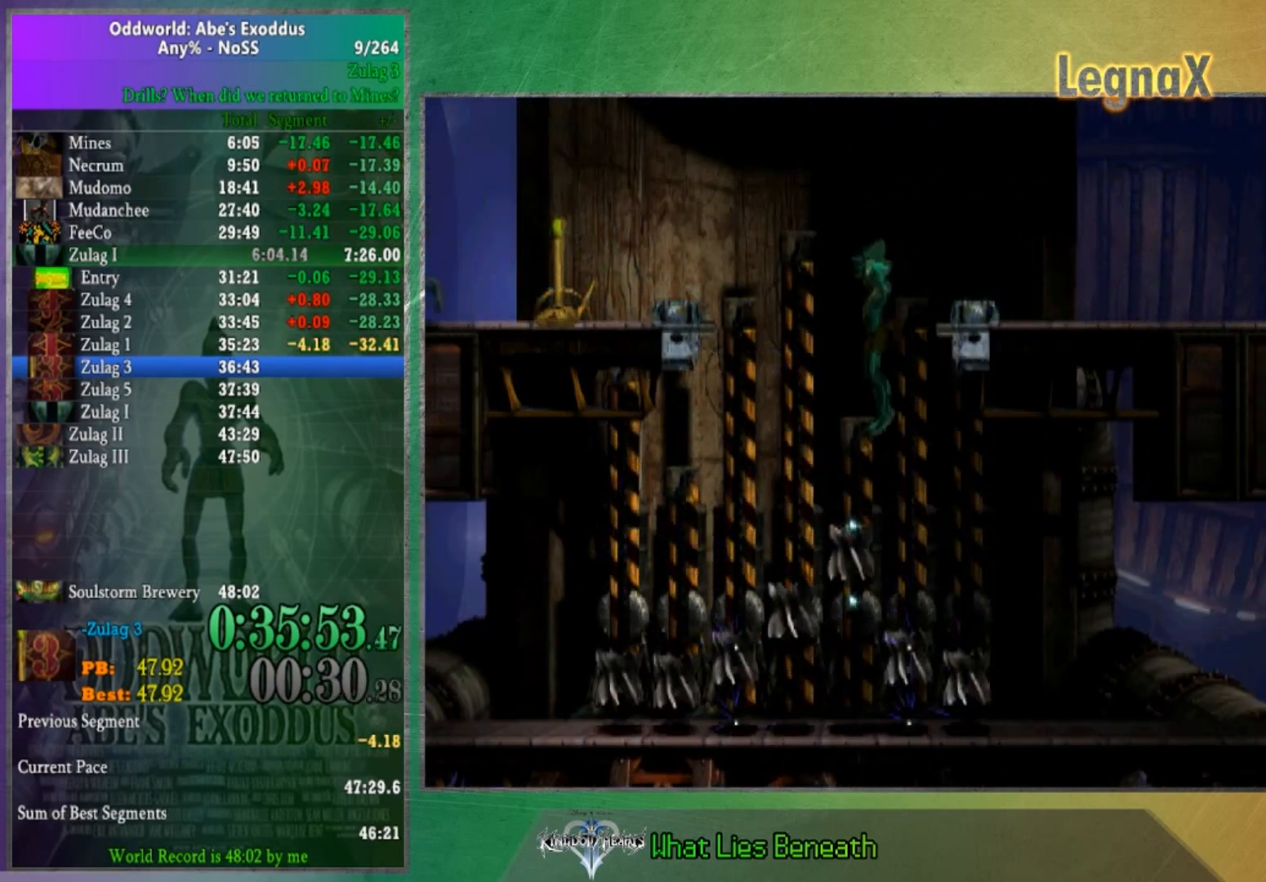
{"buttons": [], "left_stick": "left", "right_stick": "up", "button_events": []}
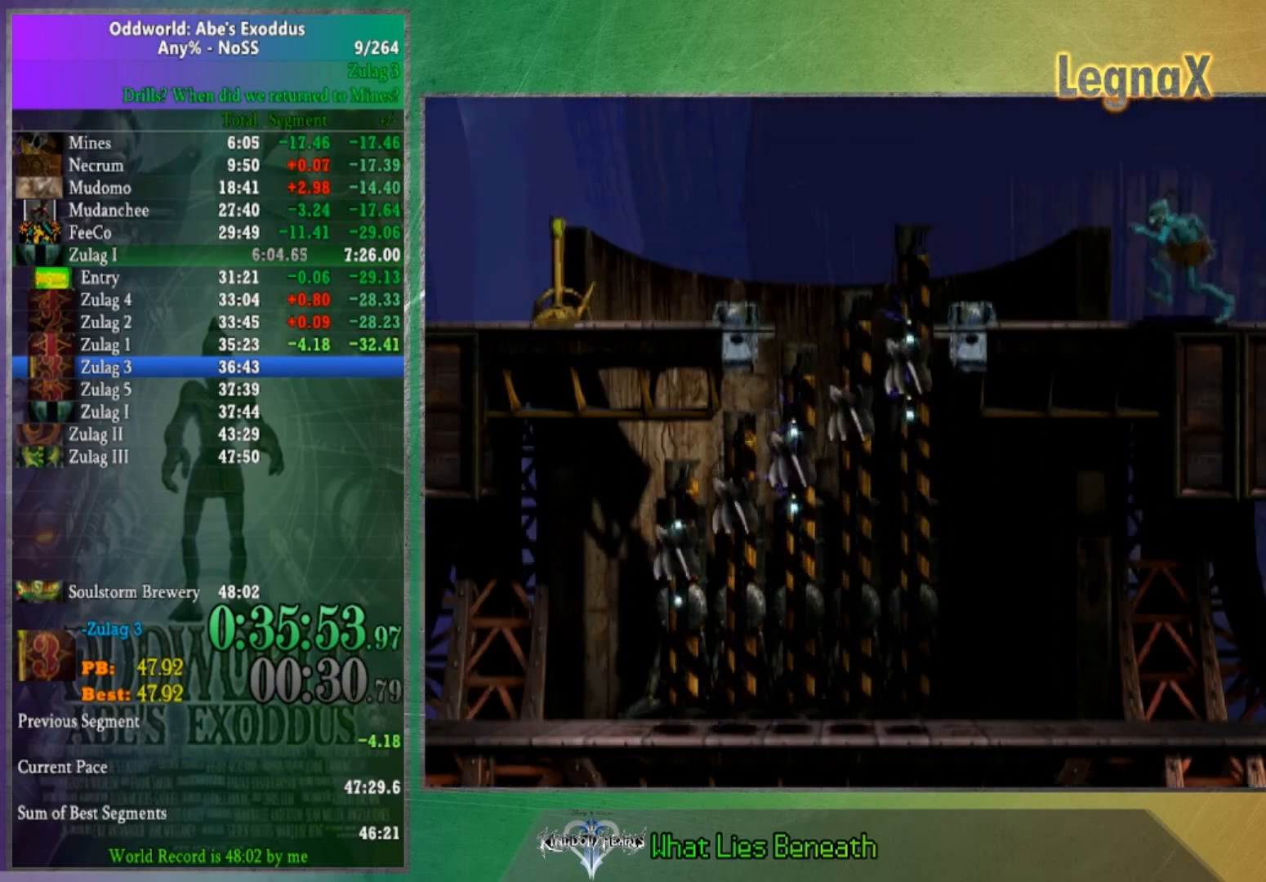
{"buttons": [], "left_stick": "left", "right_stick": "center", "button_events": []}
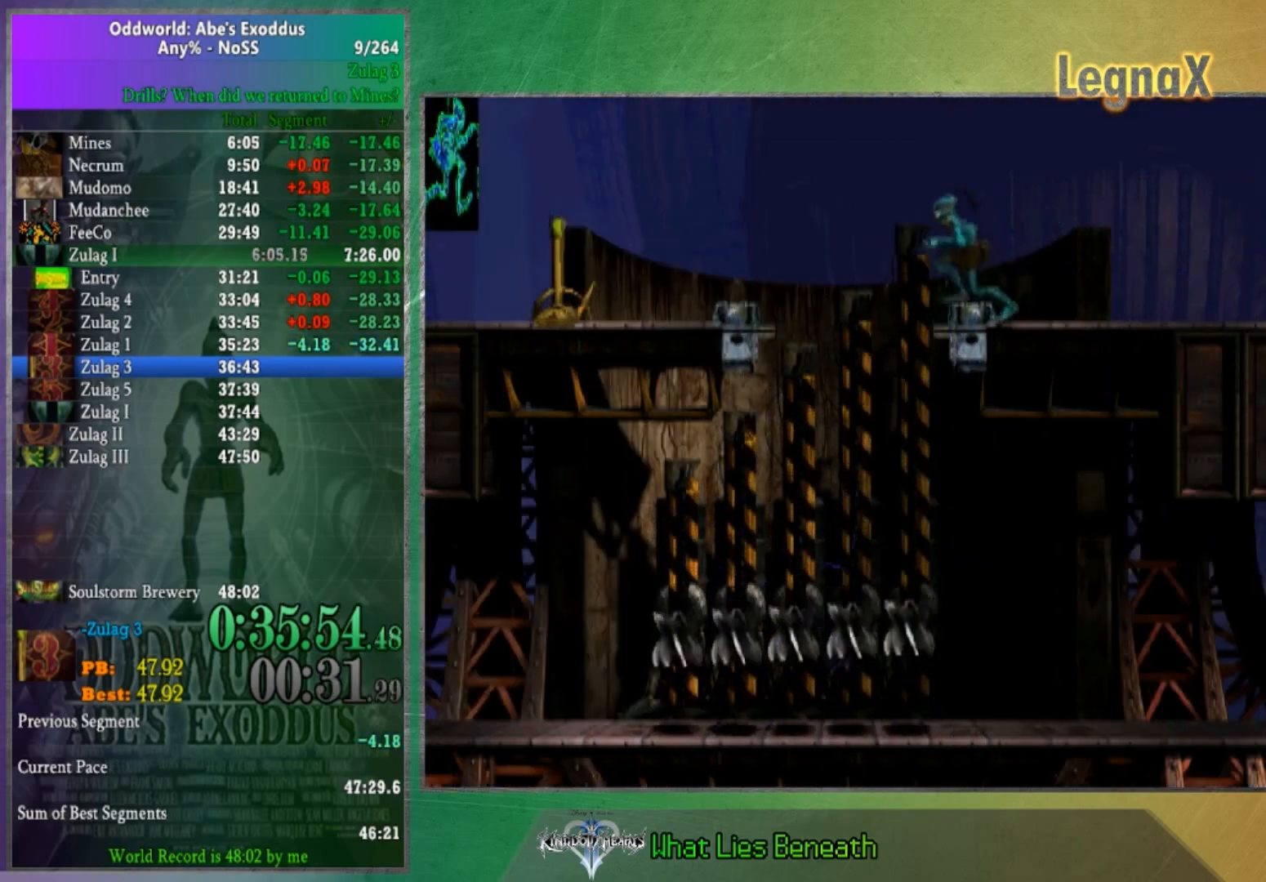
{"buttons": [], "left_stick": "left", "right_stick": "center", "button_events": []}
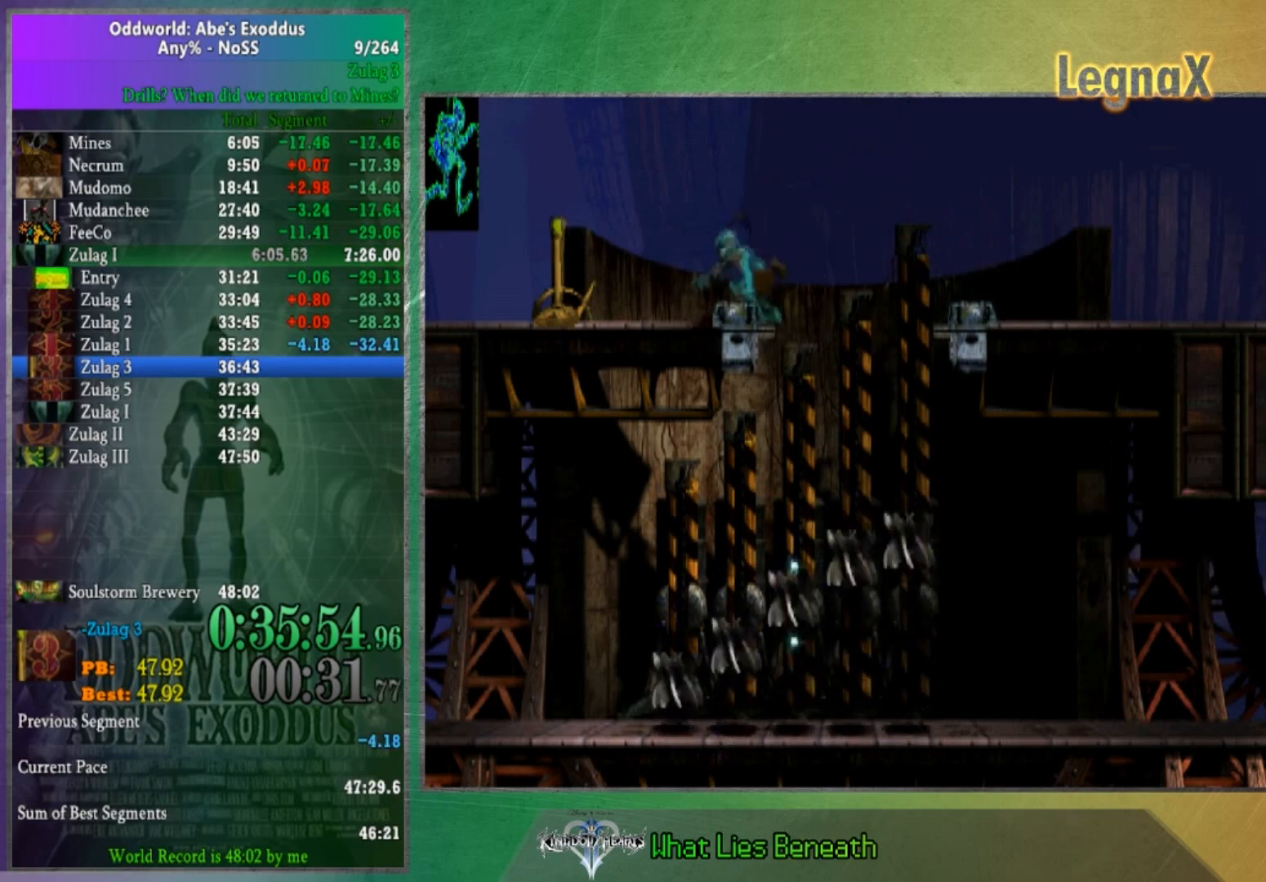
{"buttons": [], "left_stick": "left", "right_stick": "center", "button_events": []}
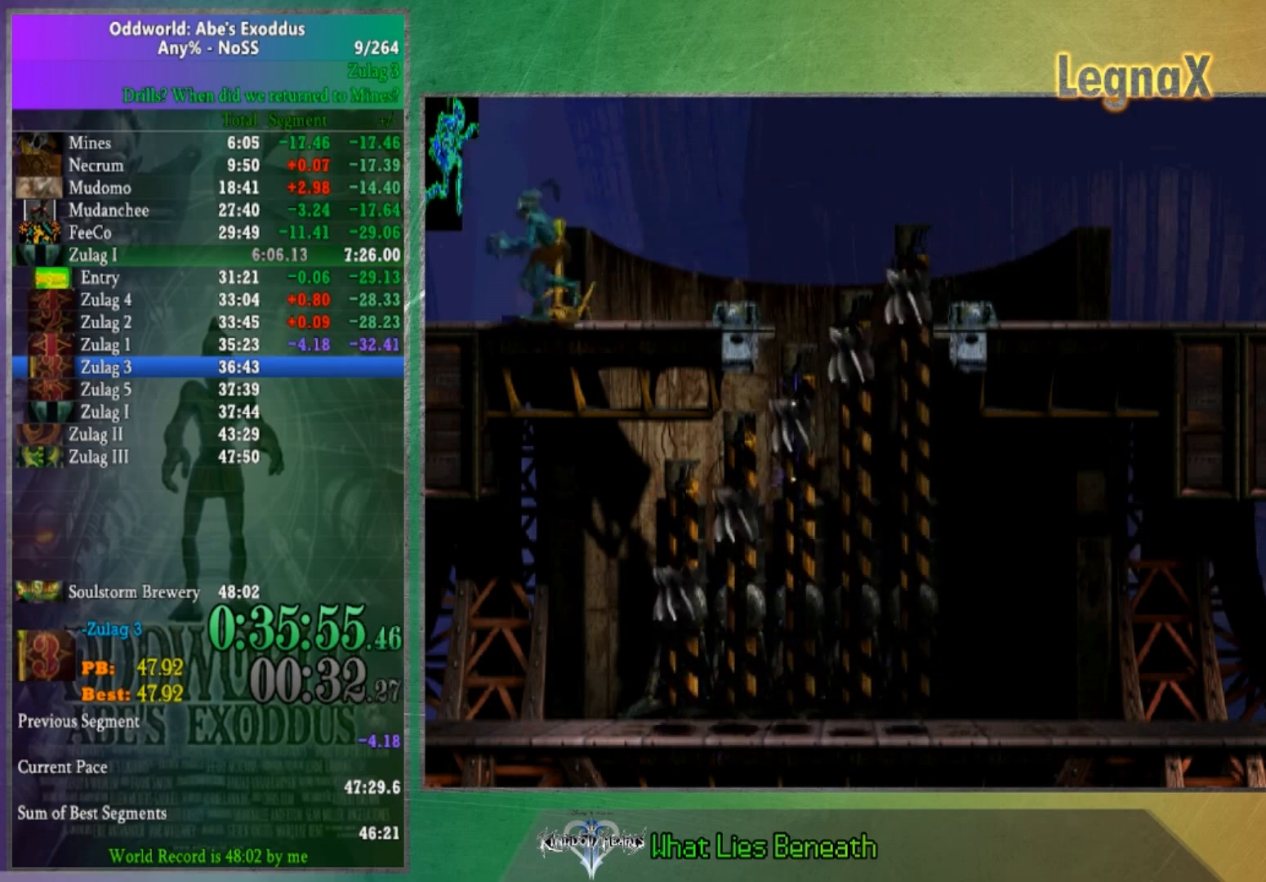
{"buttons": [], "left_stick": "left", "right_stick": "center", "button_events": []}
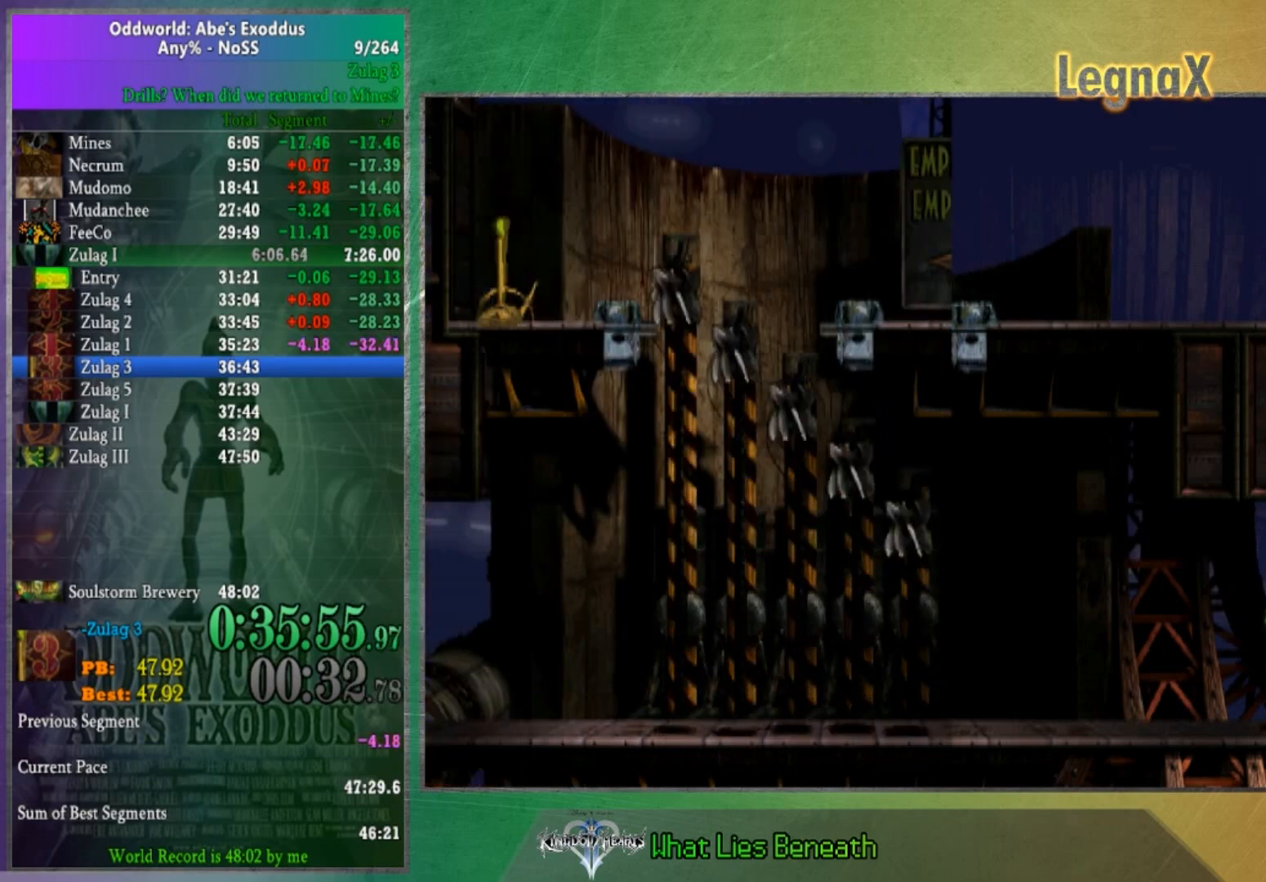
{"buttons": [], "left_stick": "left", "right_stick": "center", "button_events": []}